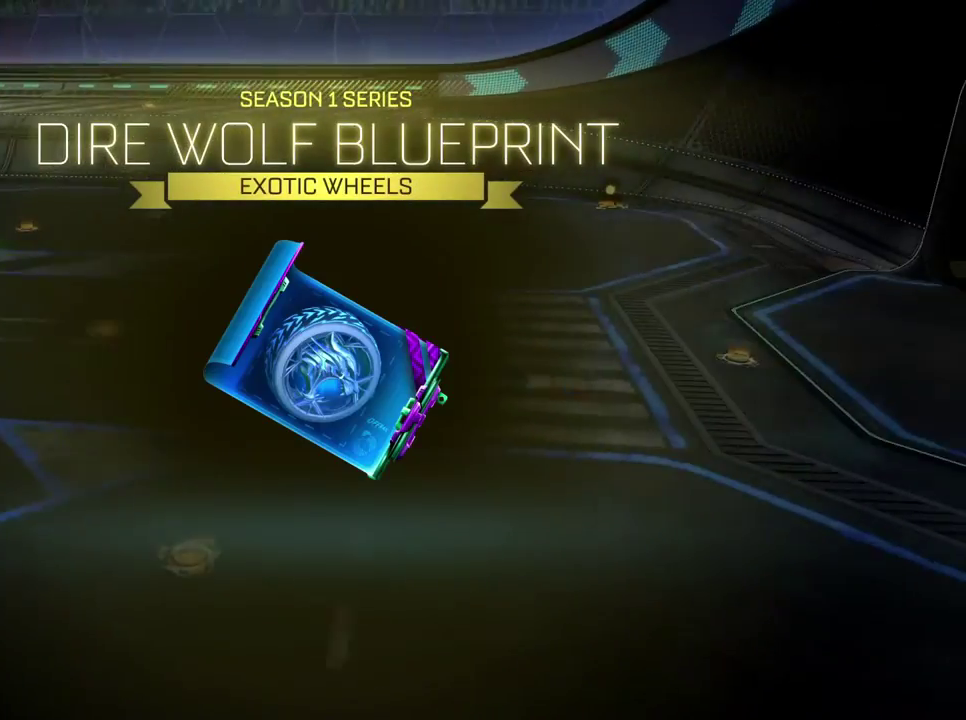
Gameplay with a controller (Xbox layout); each line is a JSON object with the inputs held at the frame after it. "events" lists button and stick changes between this image and that frame as [ms after this image, input, new state], when the widget could be followed in between. Not read: R2.
{"buttons": ["A"], "left_stick": "center", "right_stick": "center", "events": [[117, "A", "up"], [201, "A", "down"], [284, "A", "up"], [384, "A", "down"]]}
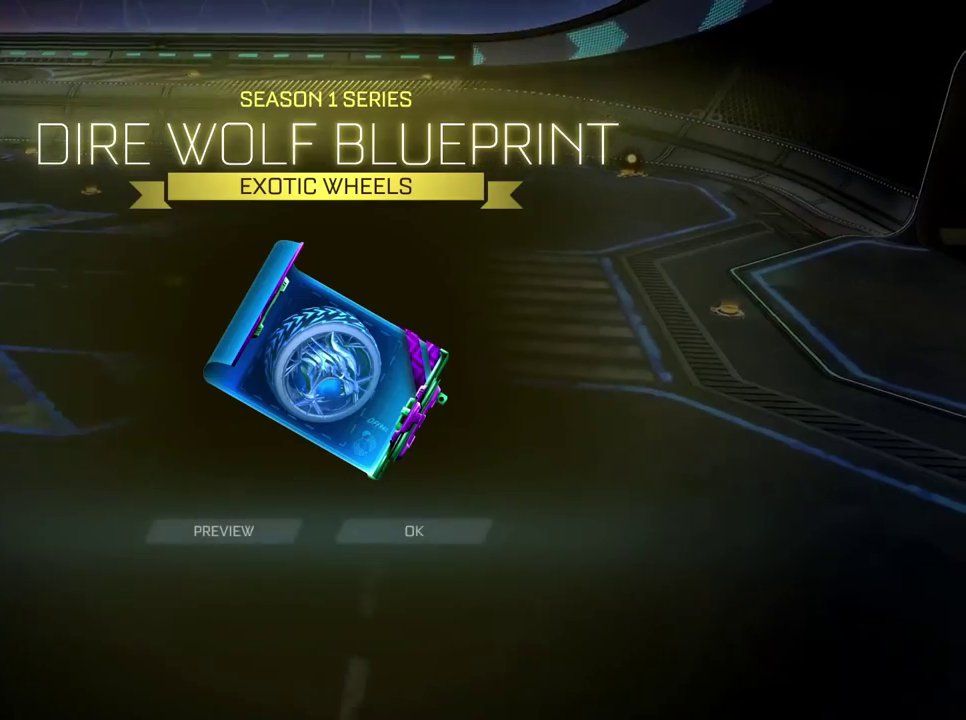
{"buttons": ["A"], "left_stick": "center", "right_stick": "center", "events": [[17, "A", "up"], [150, "A", "down"], [233, "A", "up"], [450, "A", "down"]]}
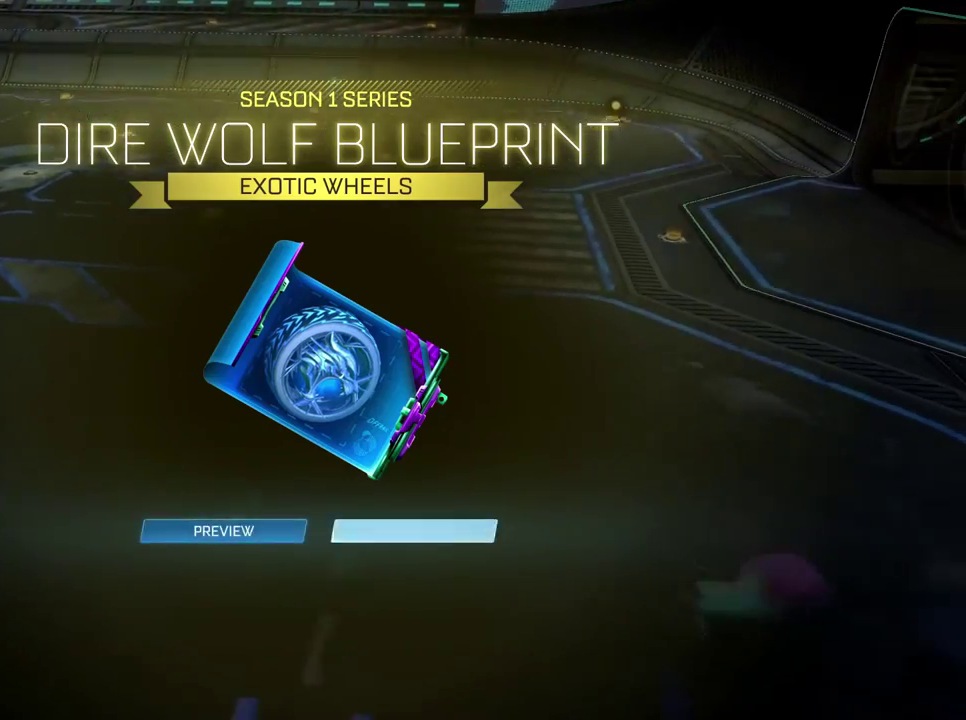
{"buttons": [], "left_stick": "center", "right_stick": "center", "events": [[17, "A", "up"]]}
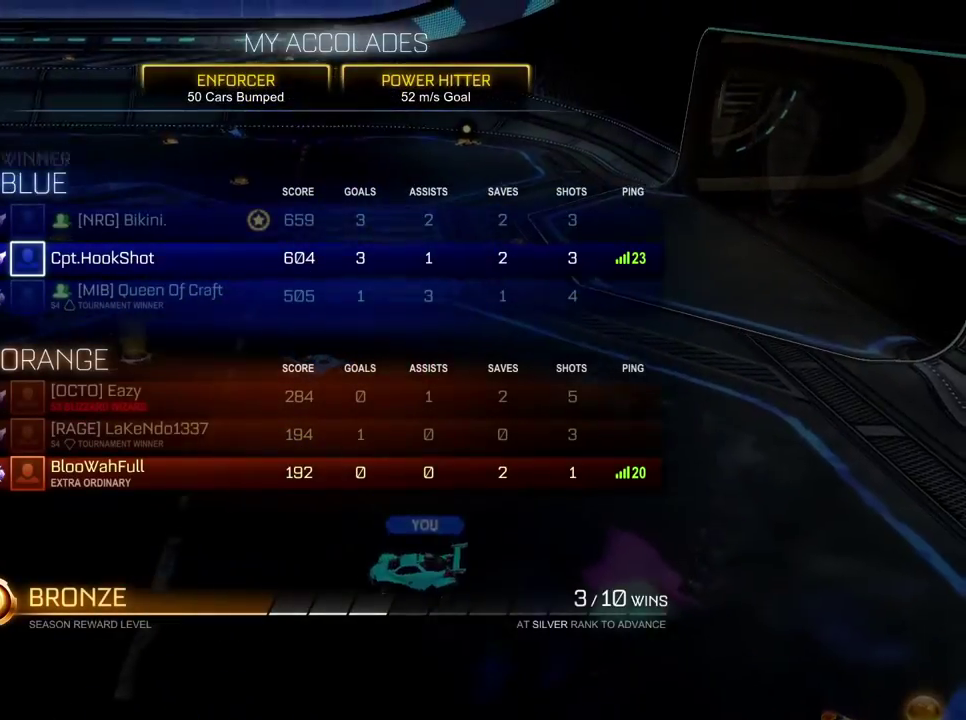
{"buttons": [], "left_stick": "center", "right_stick": "center", "events": []}
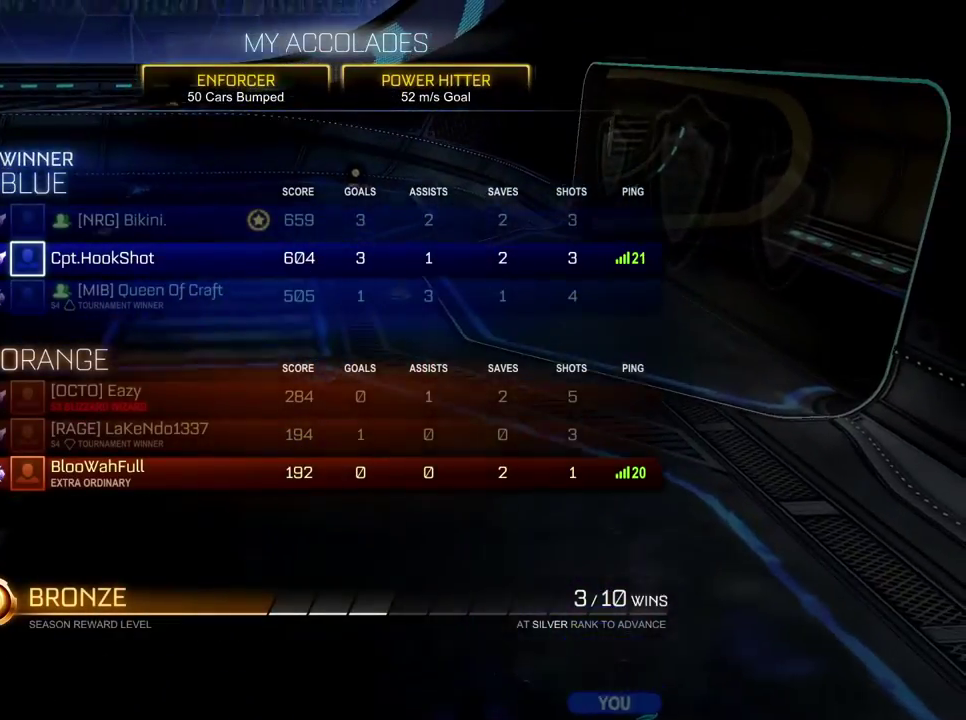
{"buttons": [], "left_stick": "center", "right_stick": "center", "events": []}
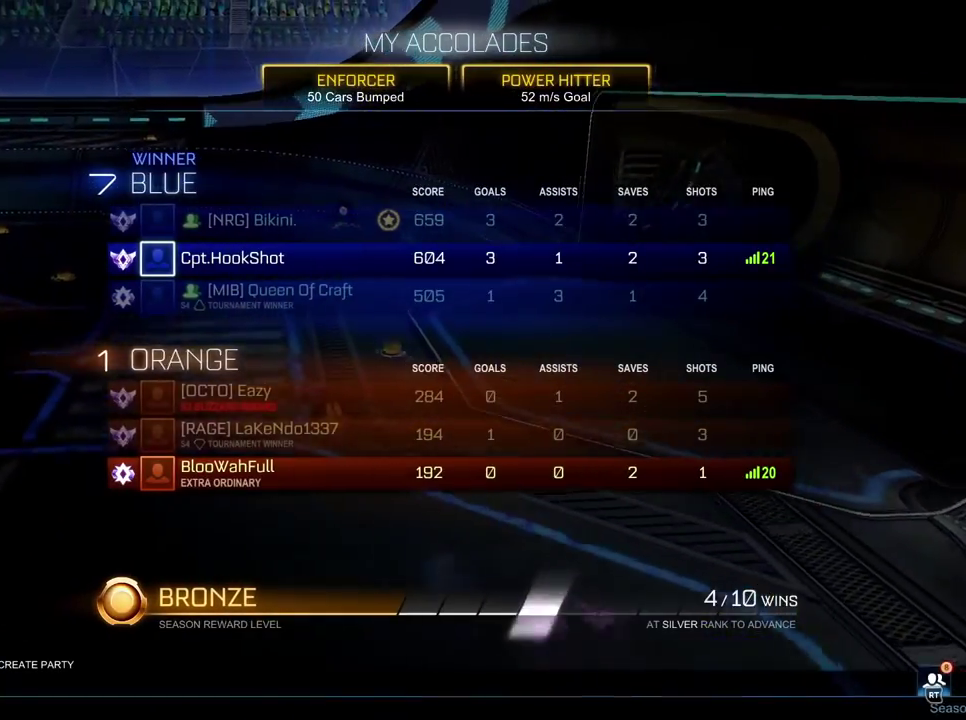
{"buttons": [], "left_stick": "center", "right_stick": "center", "events": []}
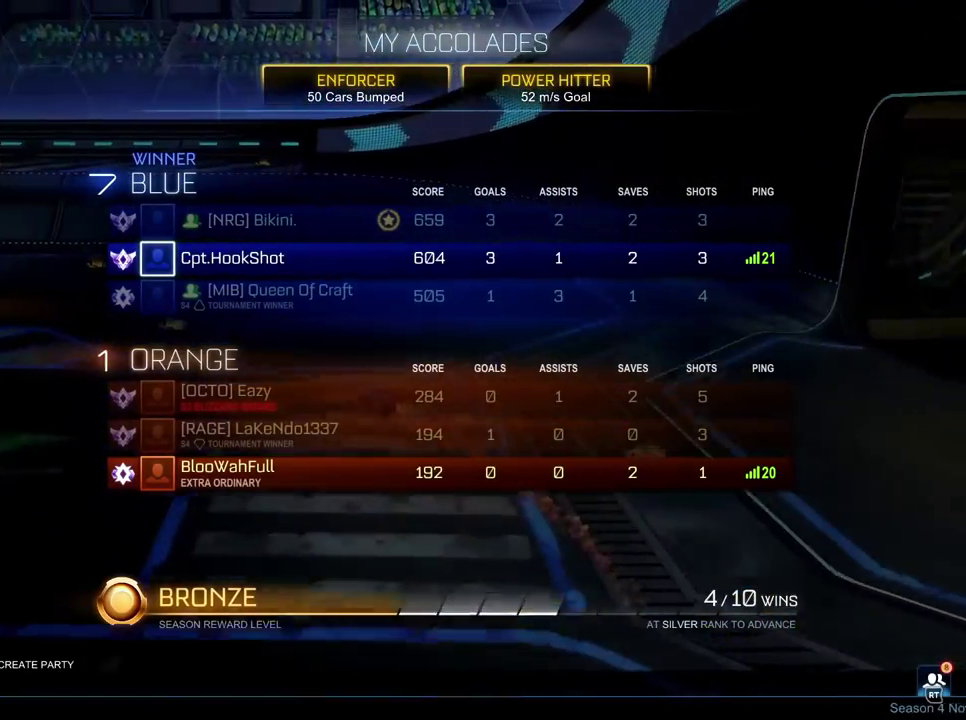
{"buttons": [], "left_stick": "center", "right_stick": "center", "events": []}
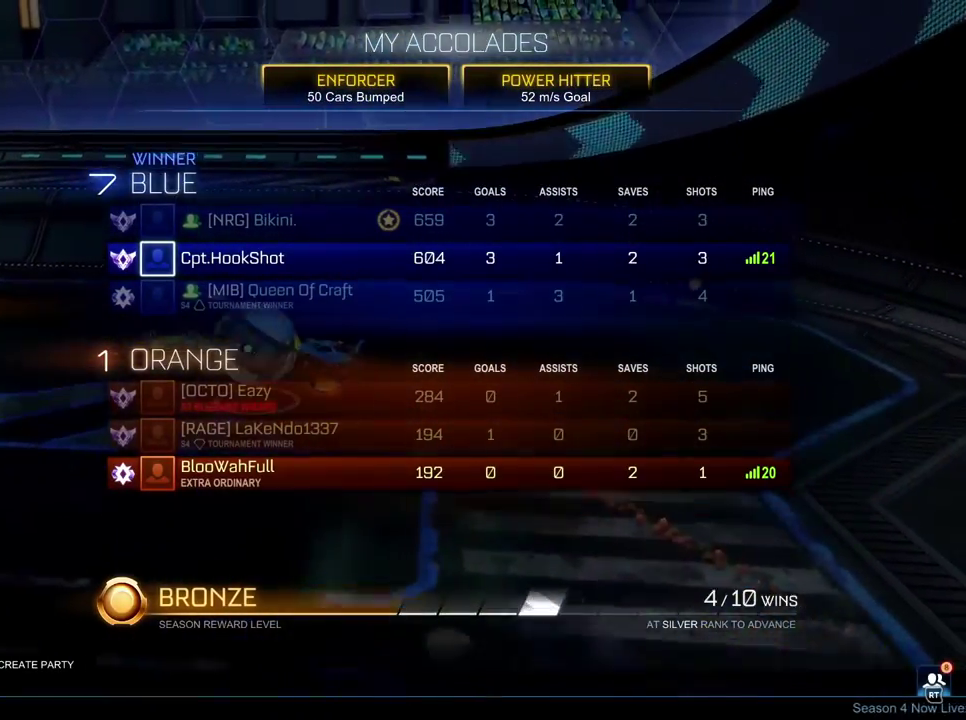
{"buttons": [], "left_stick": "center", "right_stick": "center", "events": []}
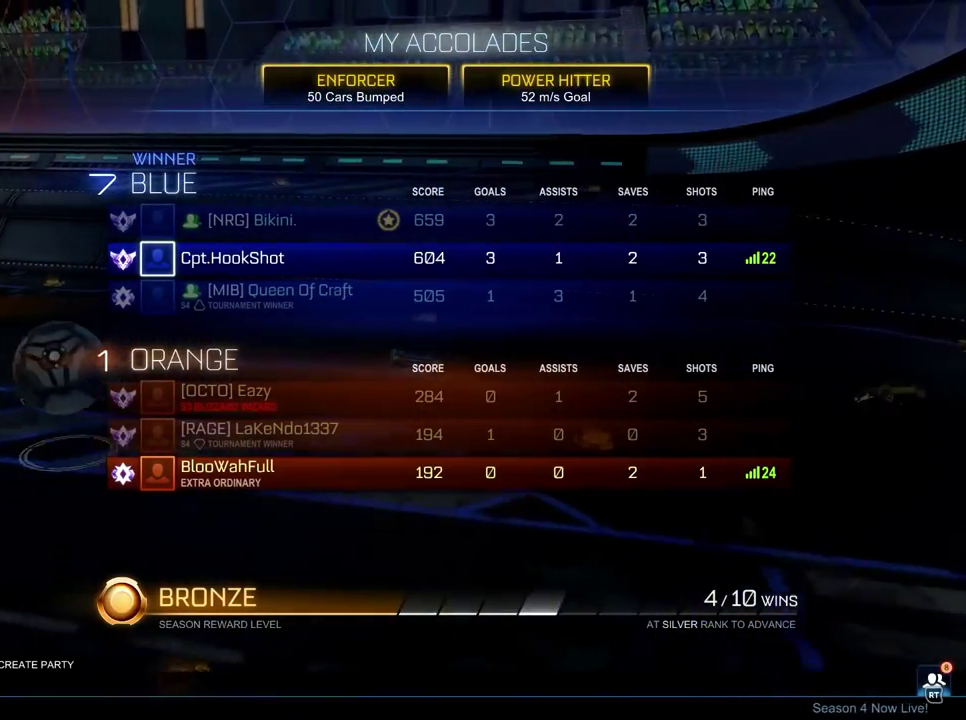
{"buttons": [], "left_stick": "center", "right_stick": "center", "events": []}
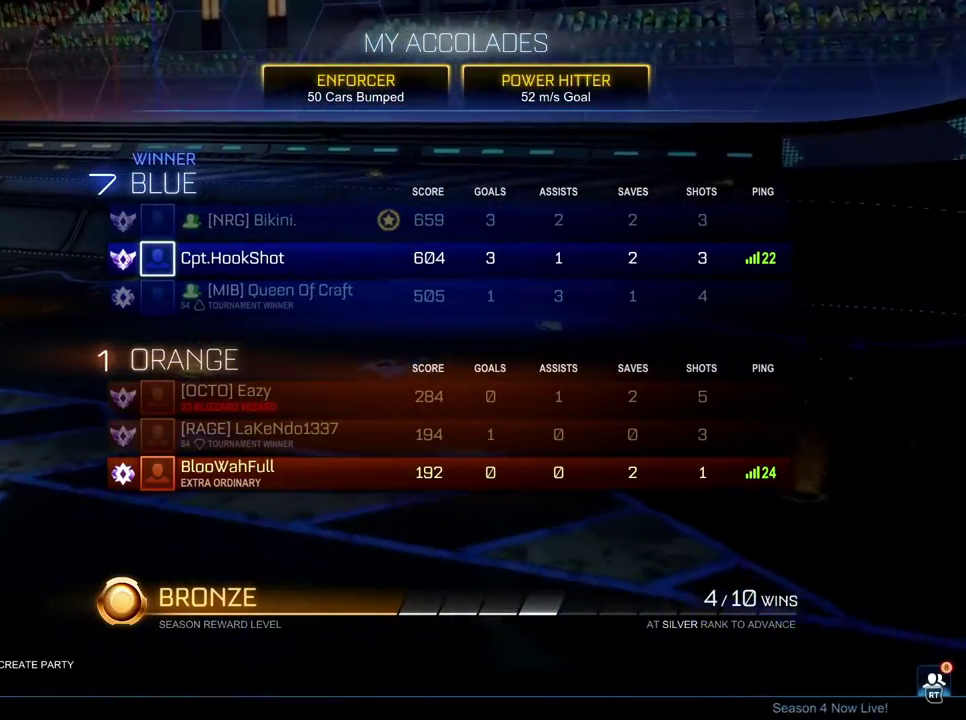
{"buttons": [], "left_stick": "center", "right_stick": "center", "events": []}
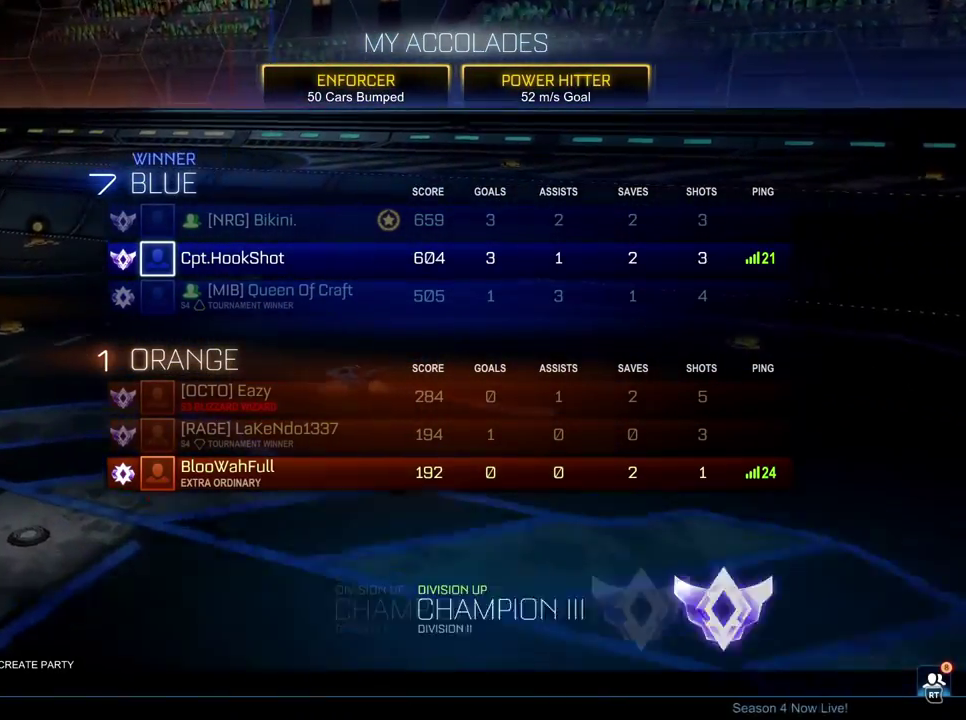
{"buttons": [], "left_stick": "center", "right_stick": "center", "events": []}
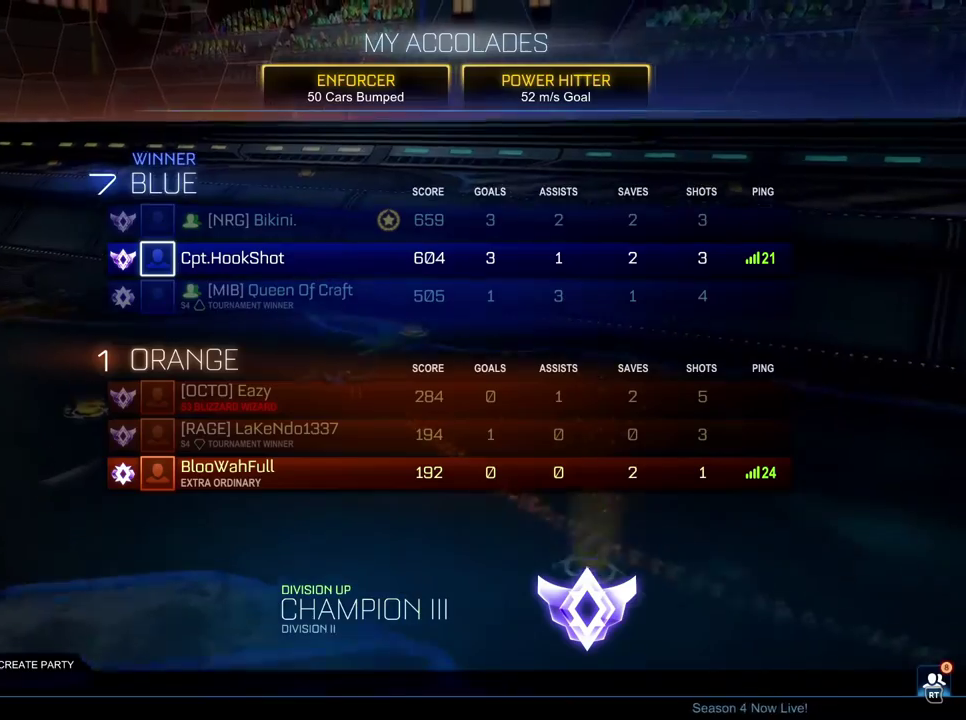
{"buttons": [], "left_stick": "center", "right_stick": "center", "events": []}
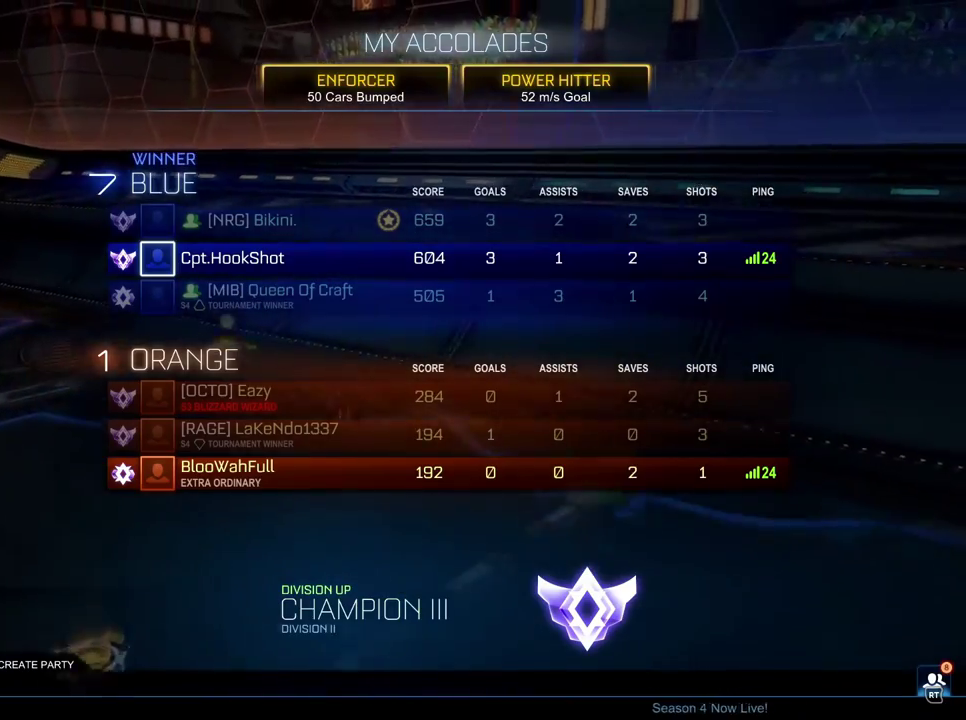
{"buttons": ["A"], "left_stick": "center", "right_stick": "center", "events": [[451, "A", "down"]]}
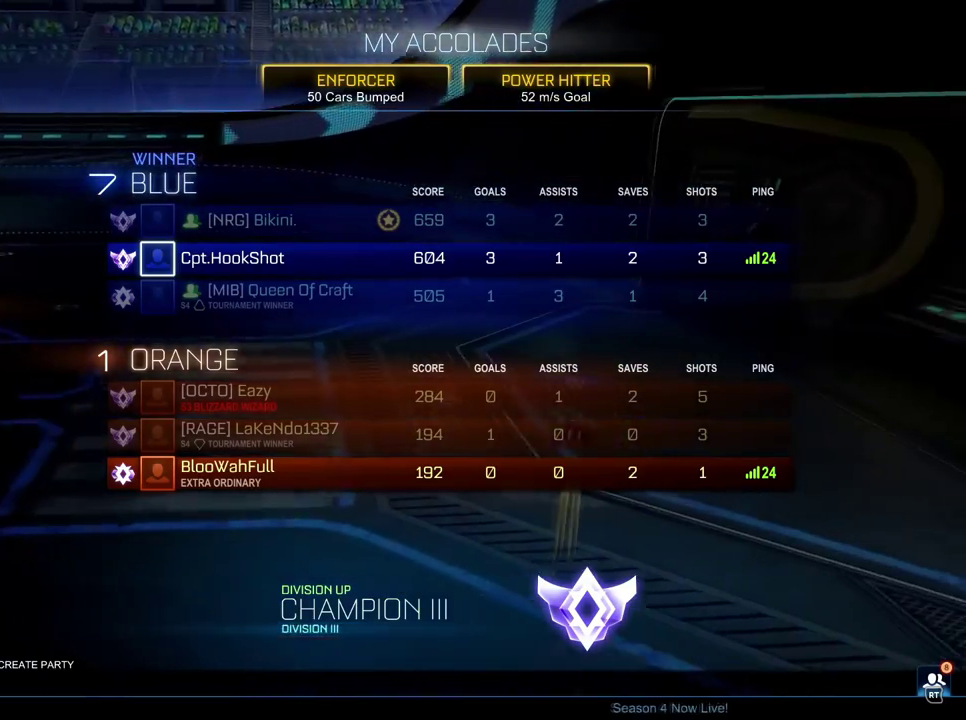
{"buttons": [], "left_stick": "center", "right_stick": "center", "events": [[50, "A", "up"]]}
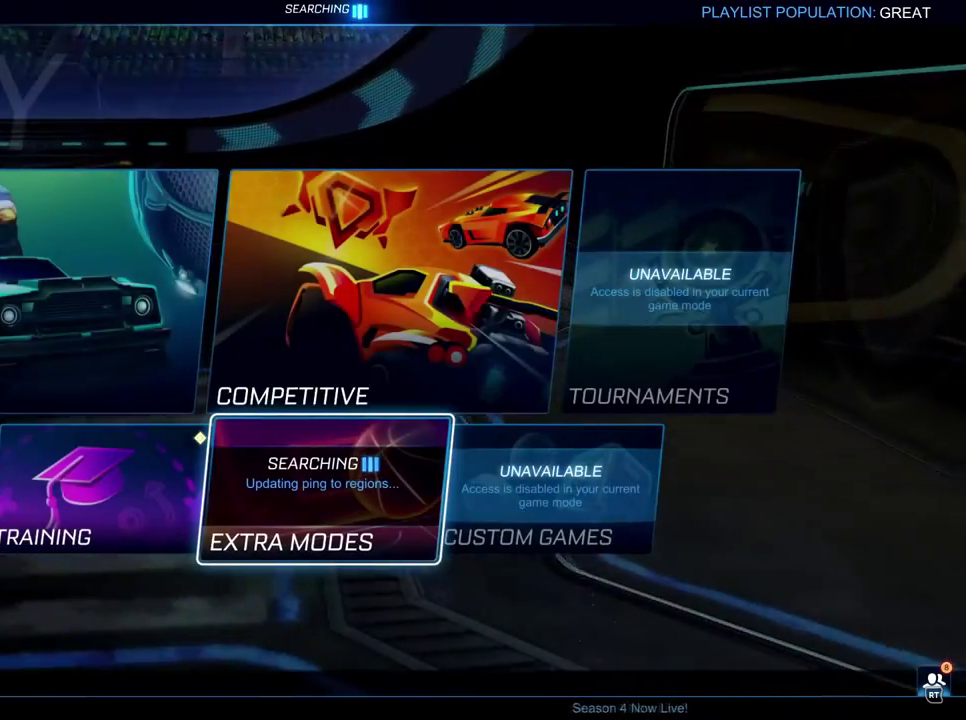
{"buttons": [], "left_stick": "center", "right_stick": "center", "events": [[201, "B", "down"], [301, "B", "up"]]}
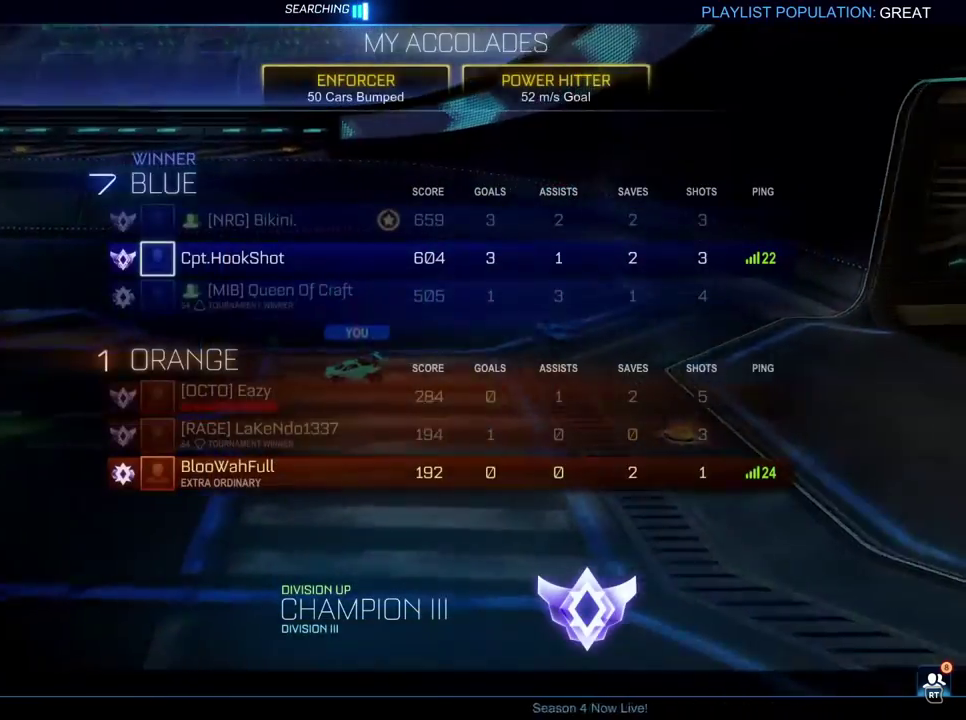
{"buttons": [], "left_stick": "center", "right_stick": "center", "events": [[167, "left_stick", "left"], [317, "left_stick", "center"]]}
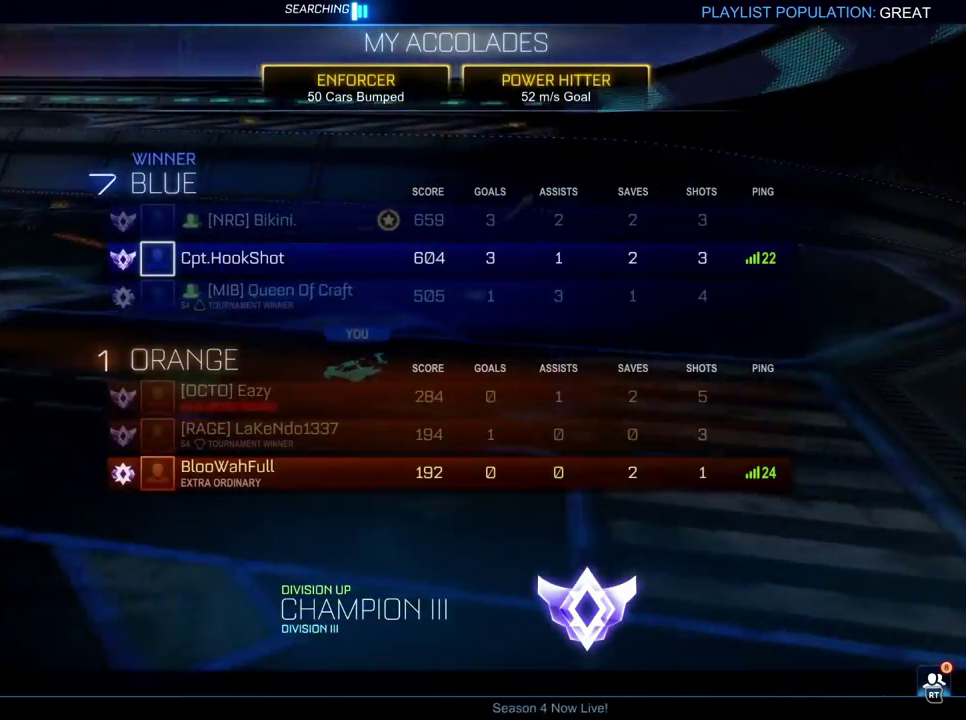
{"buttons": [], "left_stick": "left", "right_stick": "center", "events": [[133, "A", "down"], [183, "A", "up"], [383, "left_stick", "left"]]}
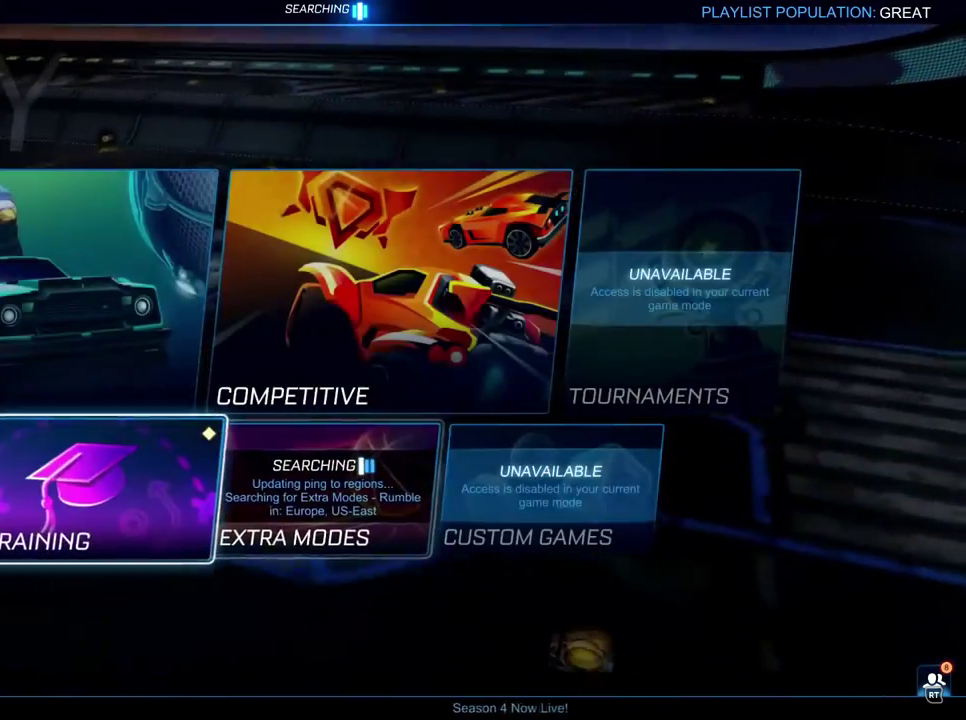
{"buttons": [], "left_stick": "center", "right_stick": "center", "events": [[17, "left_stick", "center"], [117, "left_stick", "down"], [184, "A", "down"], [217, "left_stick", "center"], [250, "A", "up"], [367, "A", "down"], [417, "A", "up"]]}
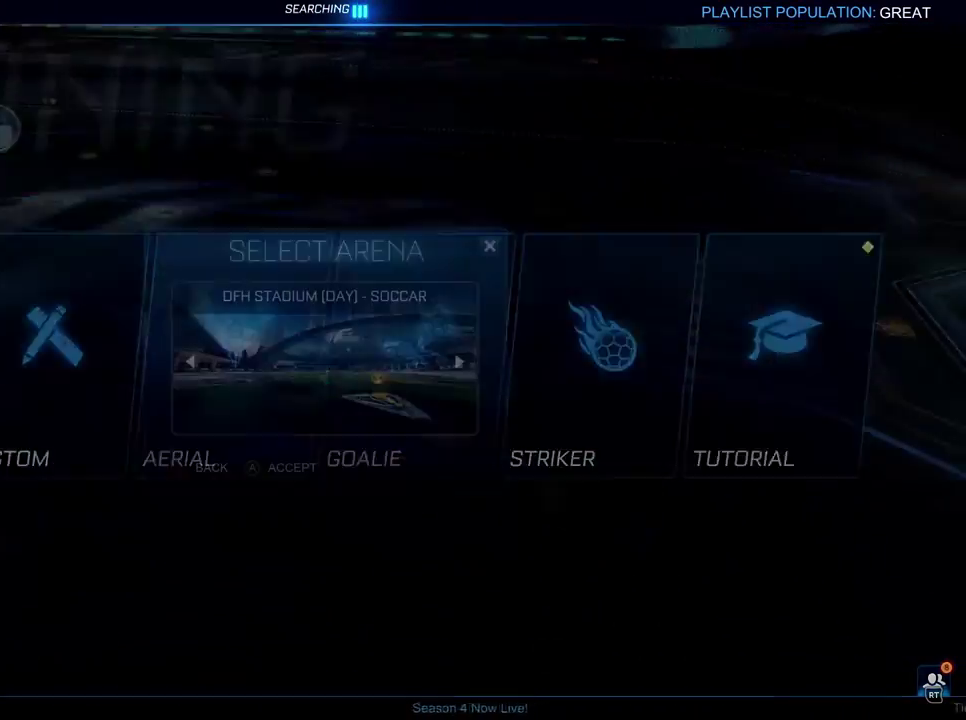
{"buttons": [], "left_stick": "center", "right_stick": "center", "events": [[133, "A", "down"], [183, "A", "up"]]}
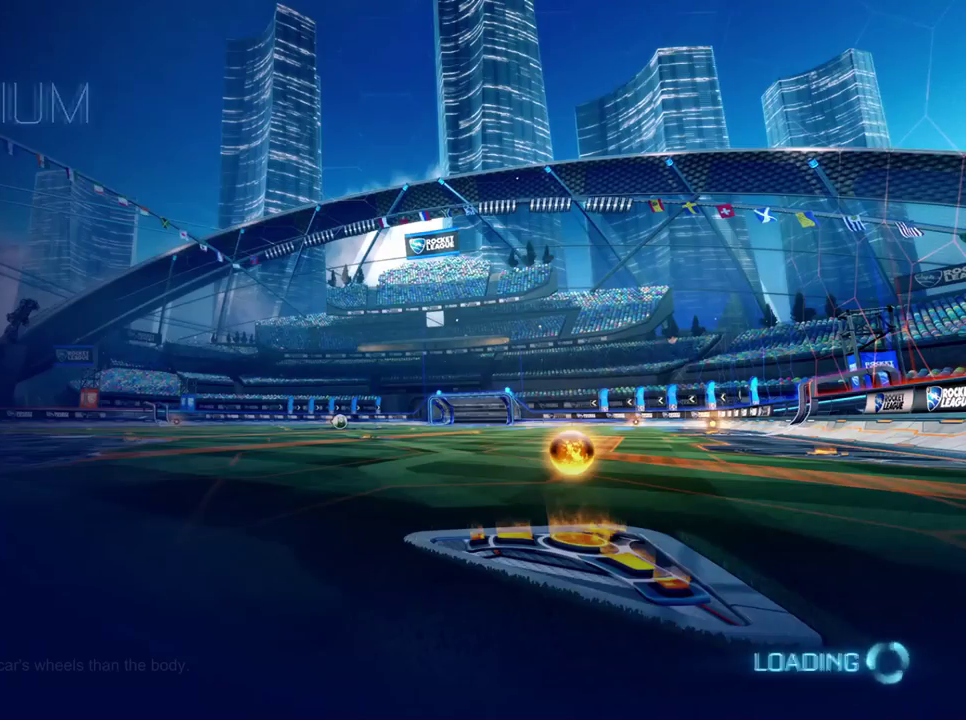
{"buttons": ["B"], "left_stick": "center", "right_stick": "center", "events": [[317, "B", "down"]]}
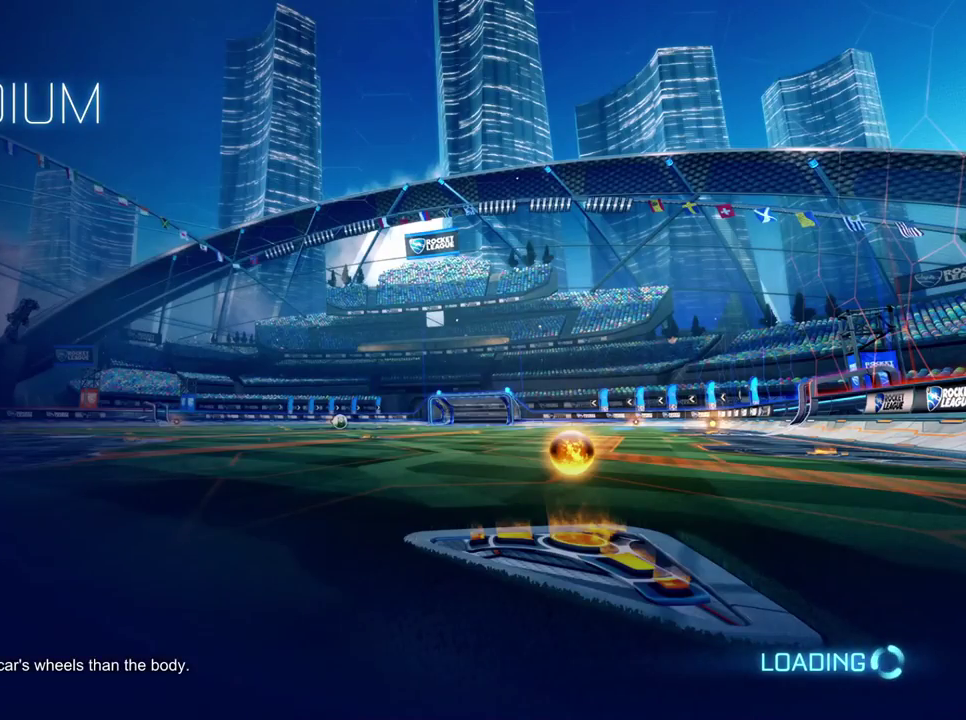
{"buttons": ["B"], "left_stick": "right", "right_stick": "center", "events": [[133, "left_stick", "right"], [283, "left_stick", "center"], [450, "left_stick", "right"]]}